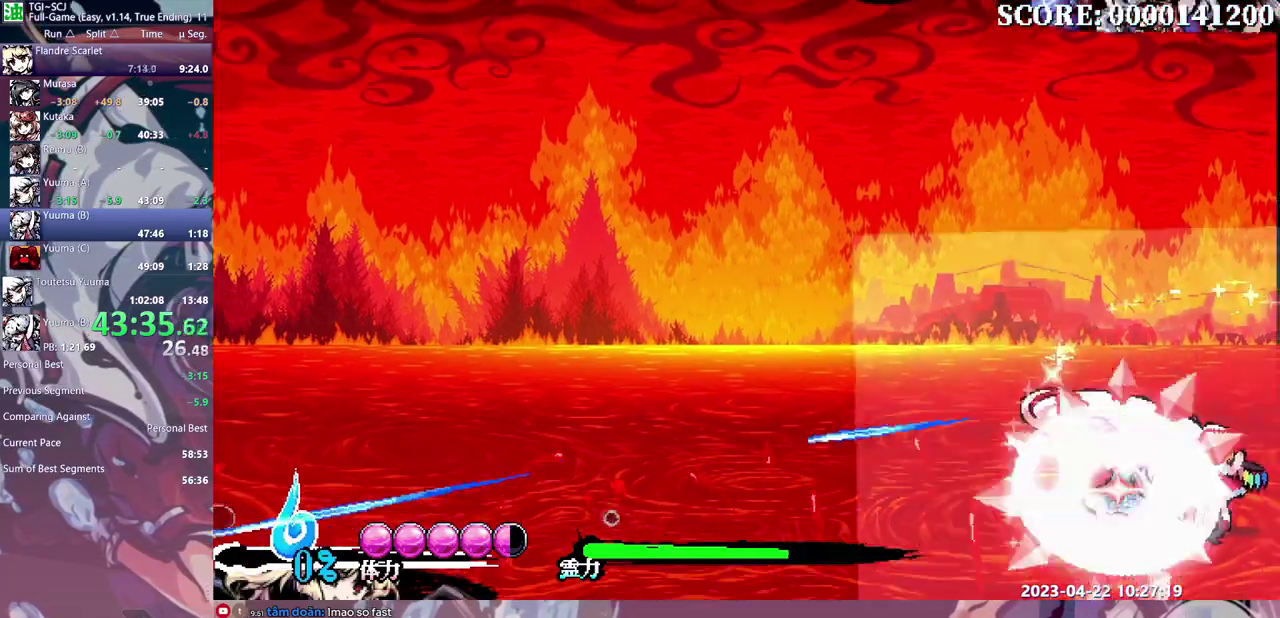
Gameplay with a controller (PlayStation layout); each line is a JSON object with the inputs held at the frame after it. "events" lists button and stick changes between this image and that frame as [ms after this image, input, new state], when the widget could be followed in between. Not read: CIRCLE CROSS DPAD_DOWN L1 L2 L3 R1 R2 R3 SQUARE START TRIANGLE other_buttons.
{"buttons": [], "events": []}
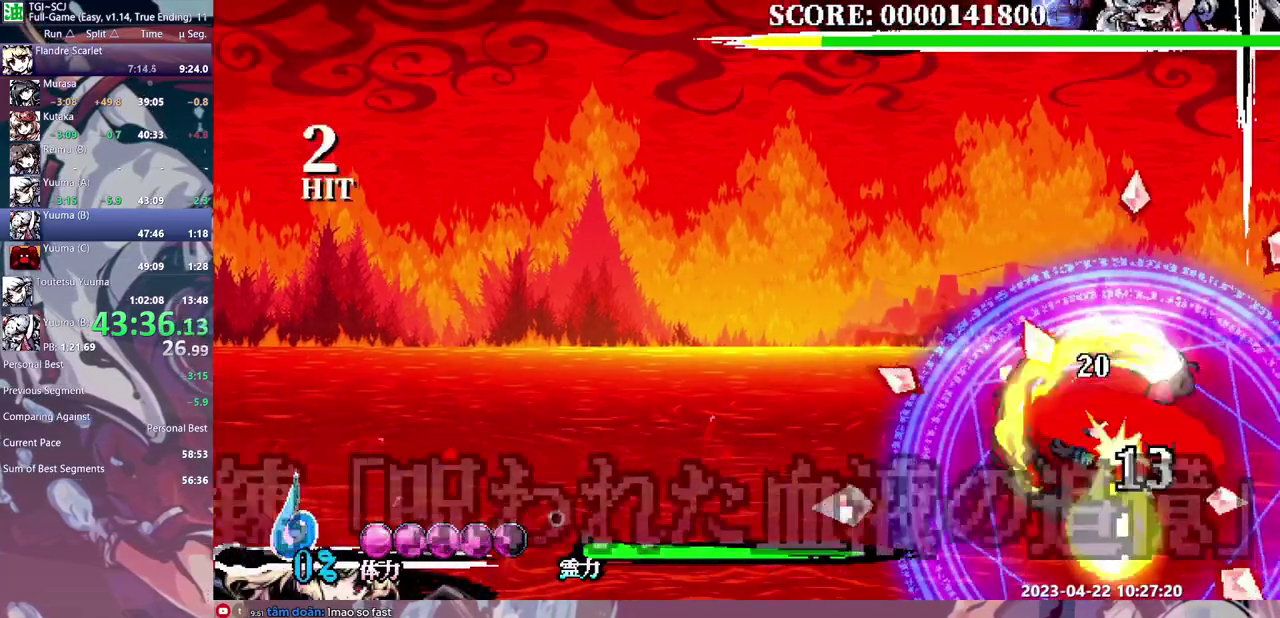
{"buttons": [], "events": [[200, "DPAD_LEFT", "down"], [300, "DPAD_LEFT", "up"]]}
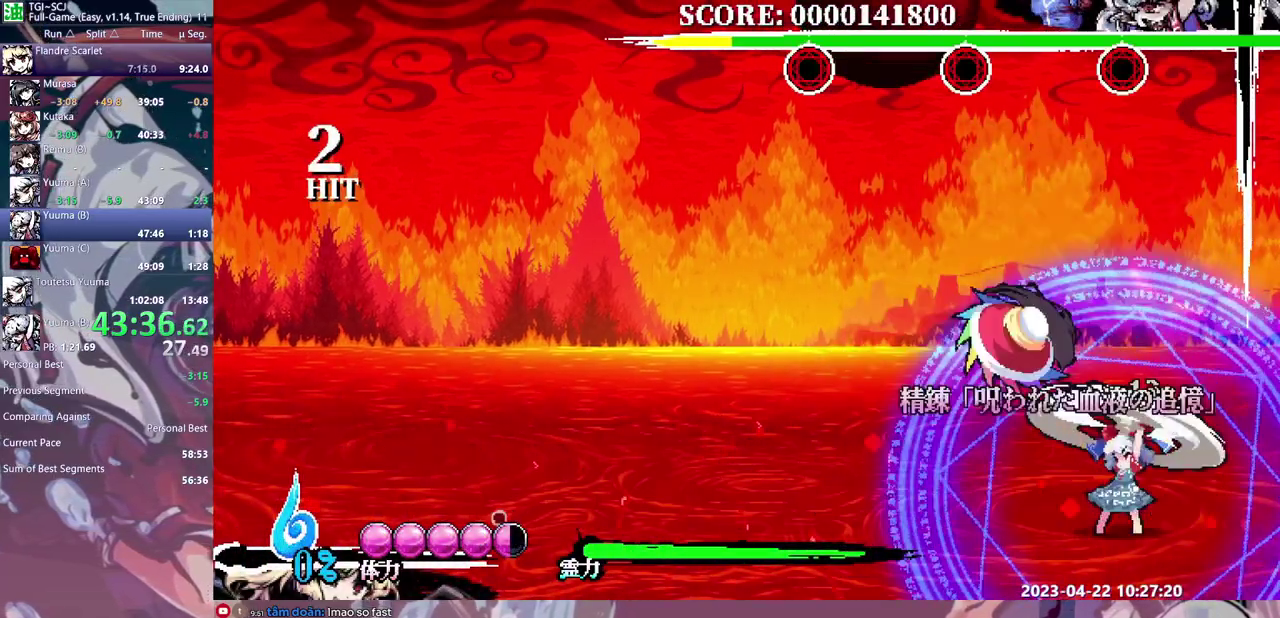
{"buttons": [], "events": []}
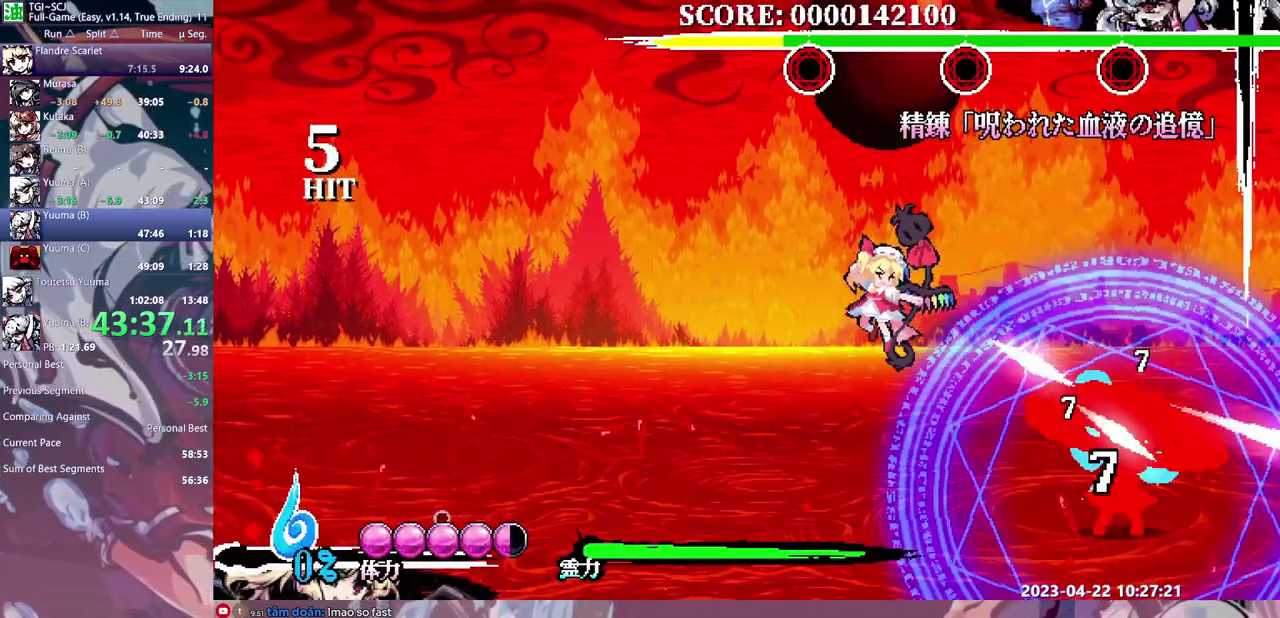
{"buttons": [], "events": []}
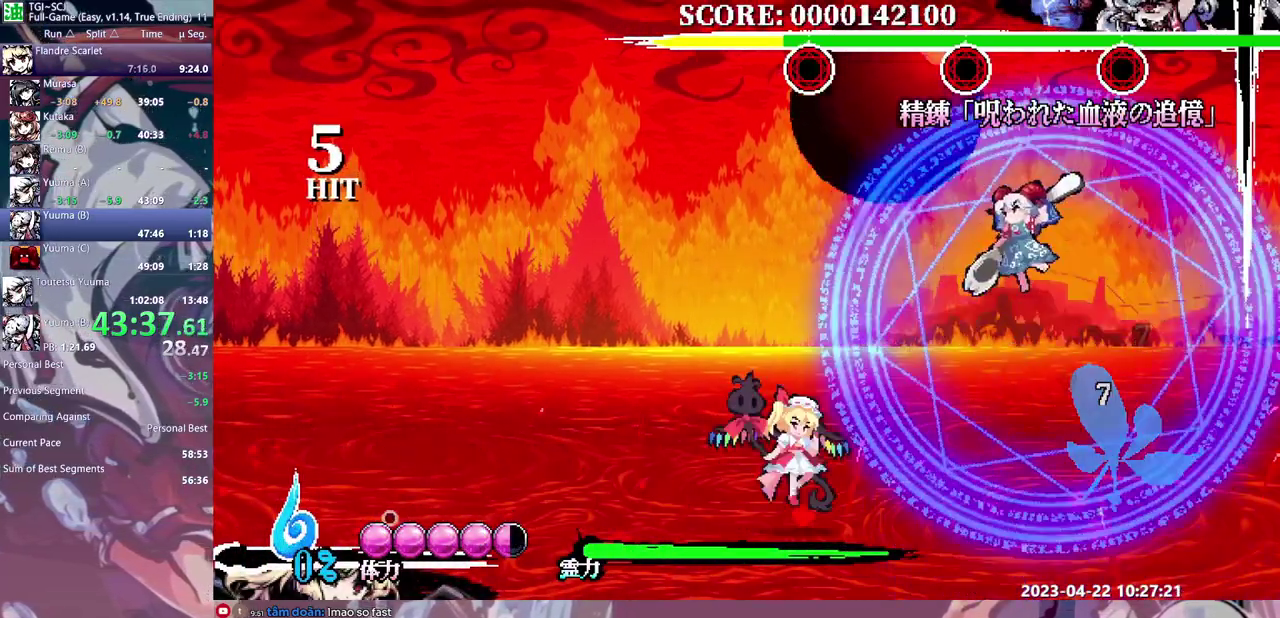
{"buttons": [], "events": []}
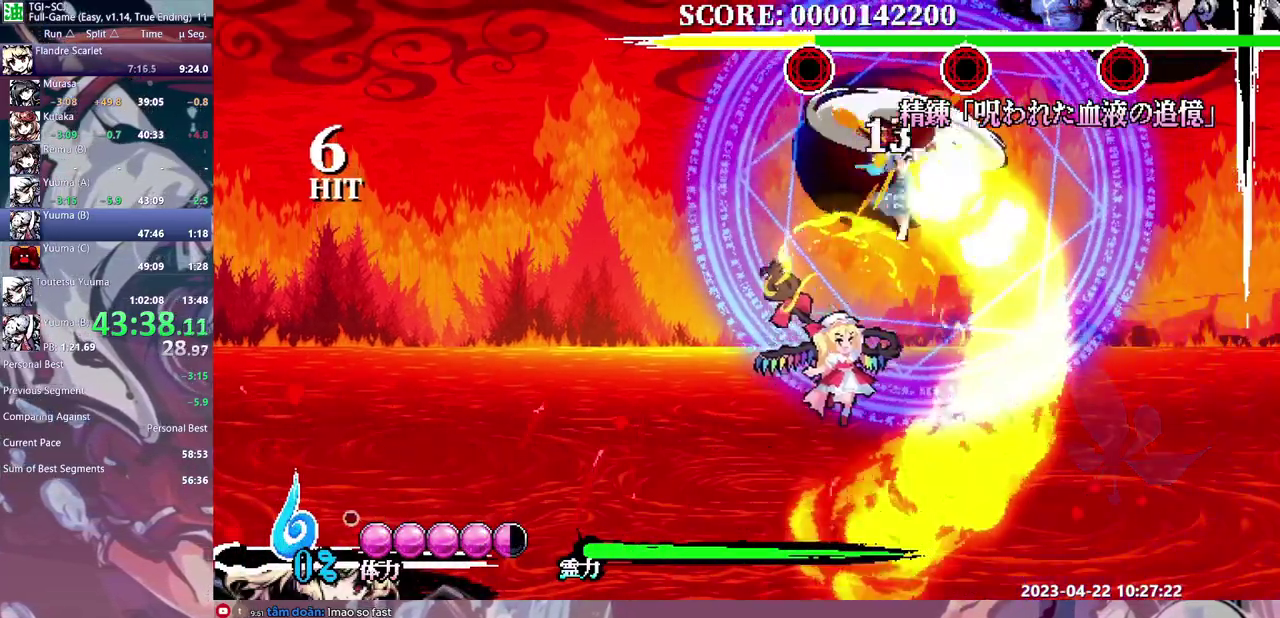
{"buttons": [], "events": []}
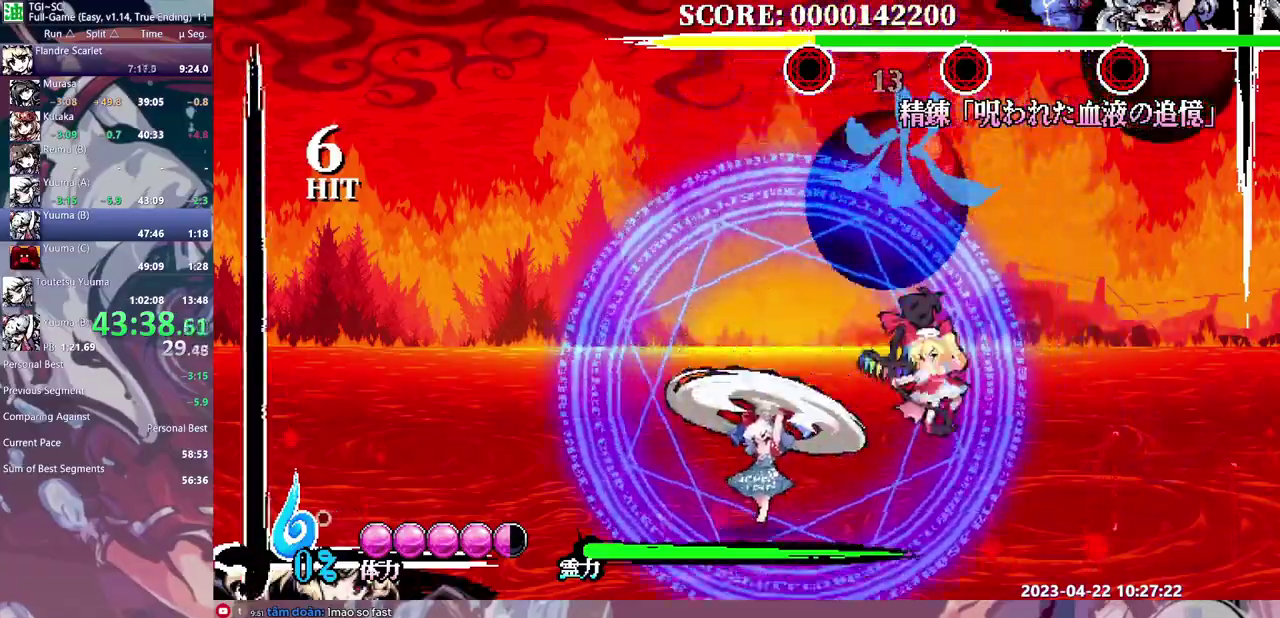
{"buttons": [], "events": []}
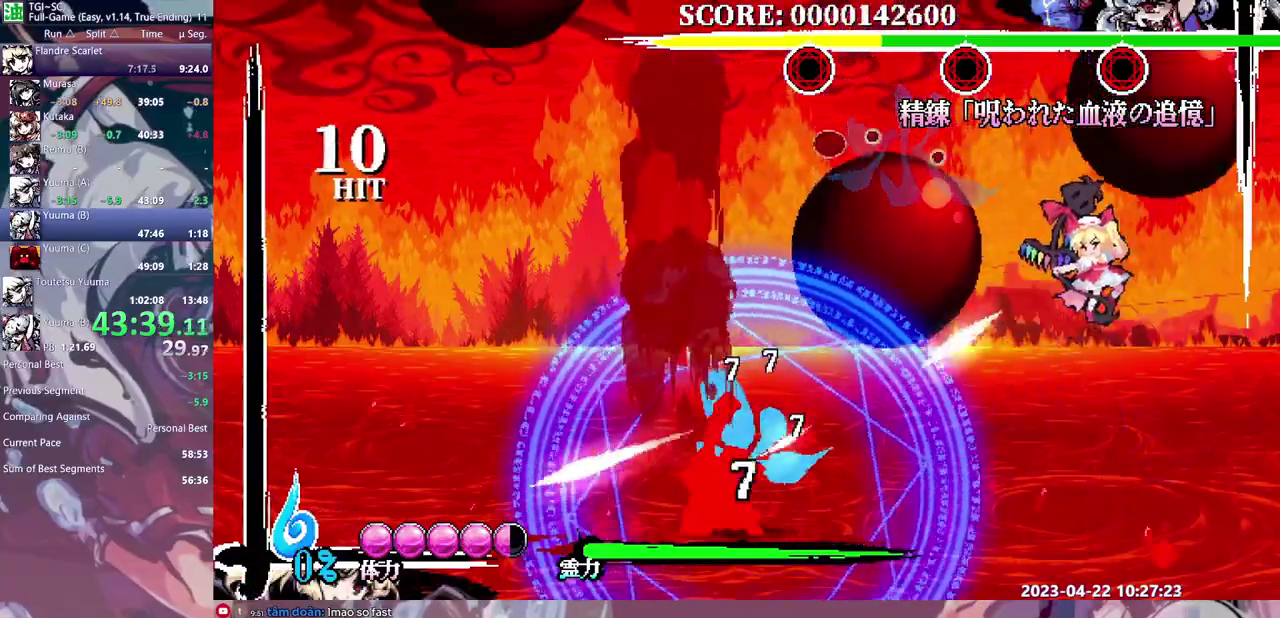
{"buttons": ["DPAD_LEFT"], "events": [[150, "DPAD_LEFT", "down"]]}
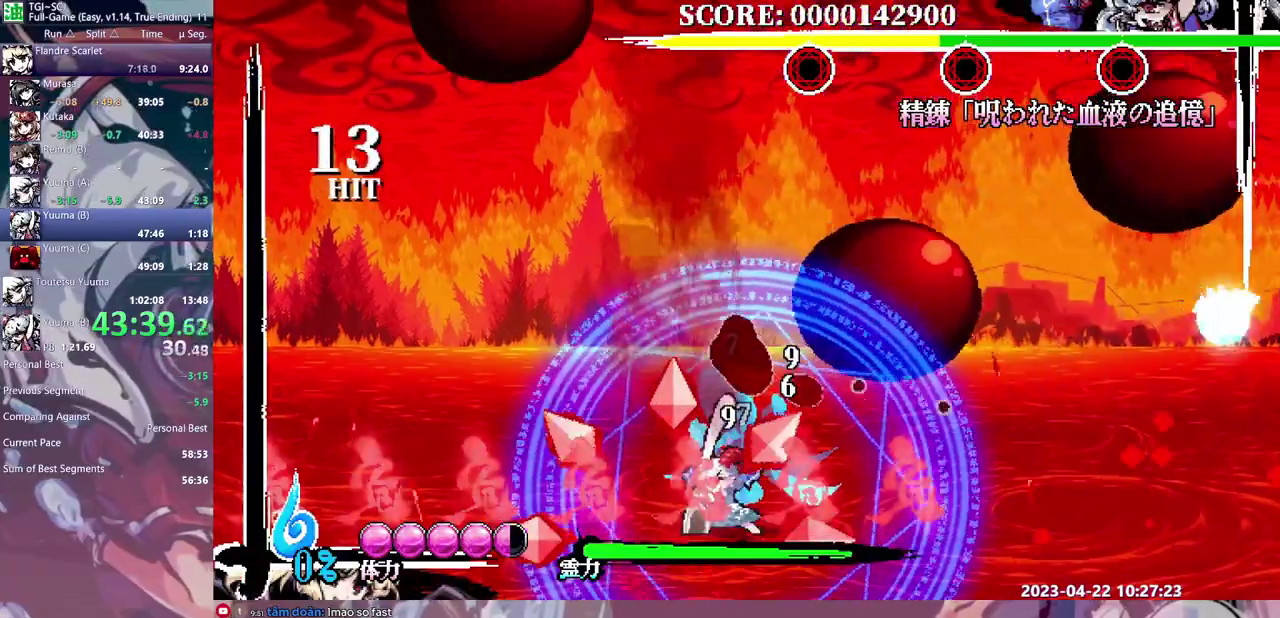
{"buttons": ["DPAD_LEFT"], "events": []}
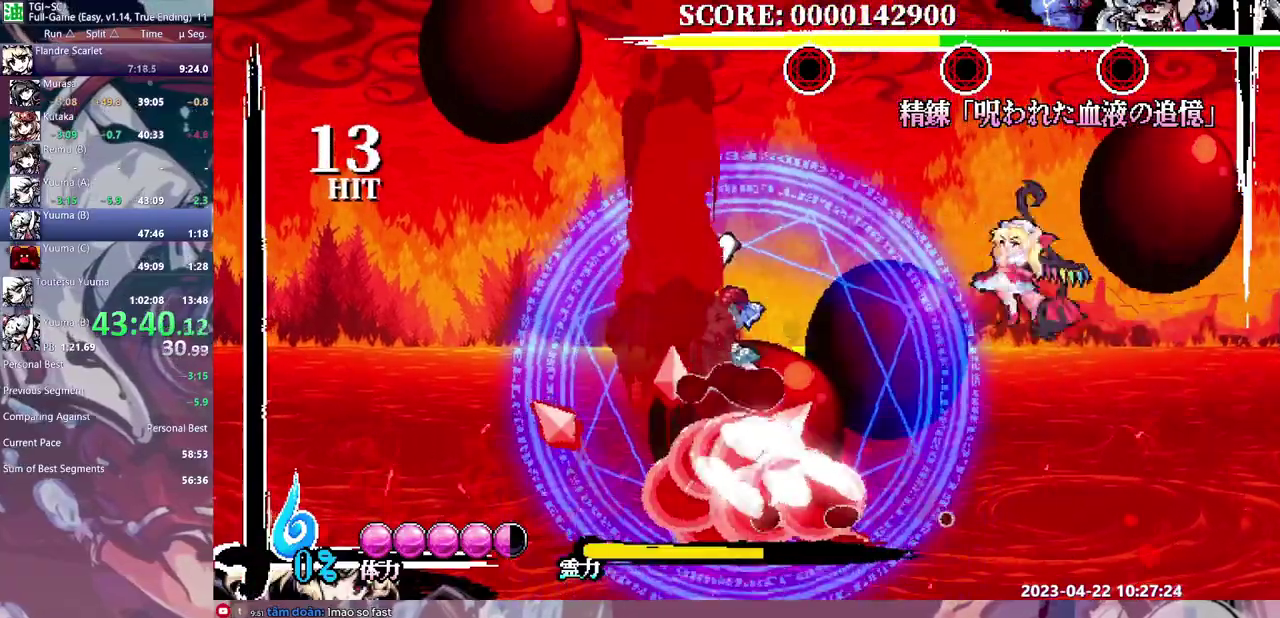
{"buttons": ["DPAD_LEFT"], "events": []}
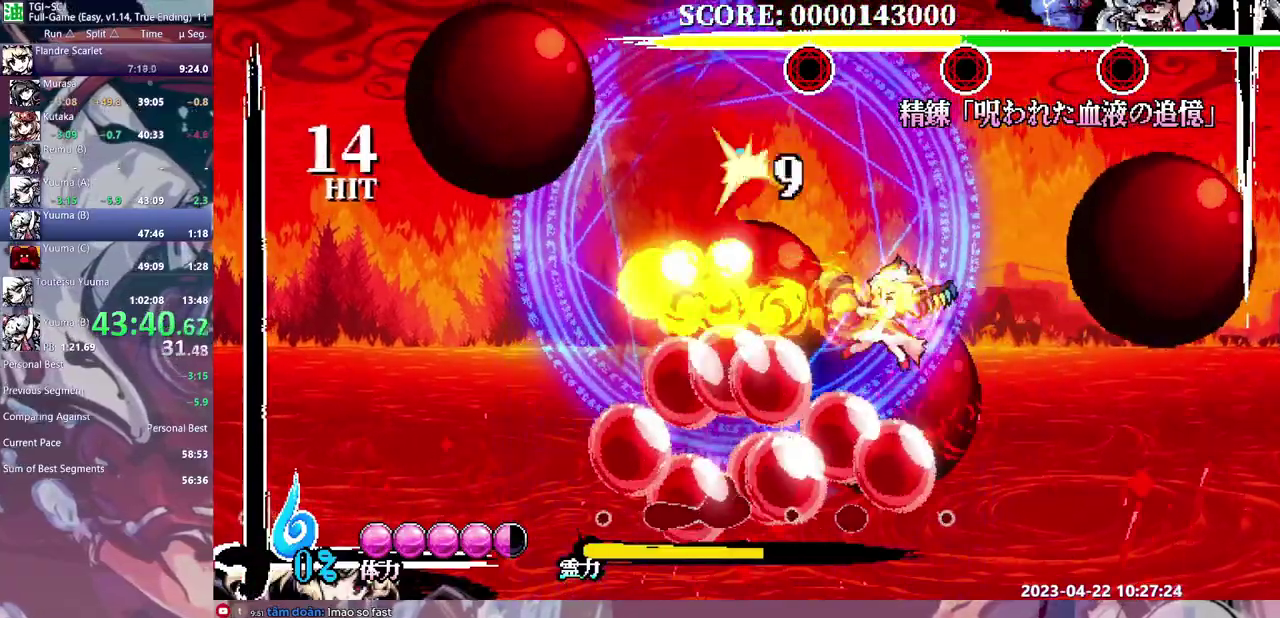
{"buttons": ["DPAD_LEFT"], "events": []}
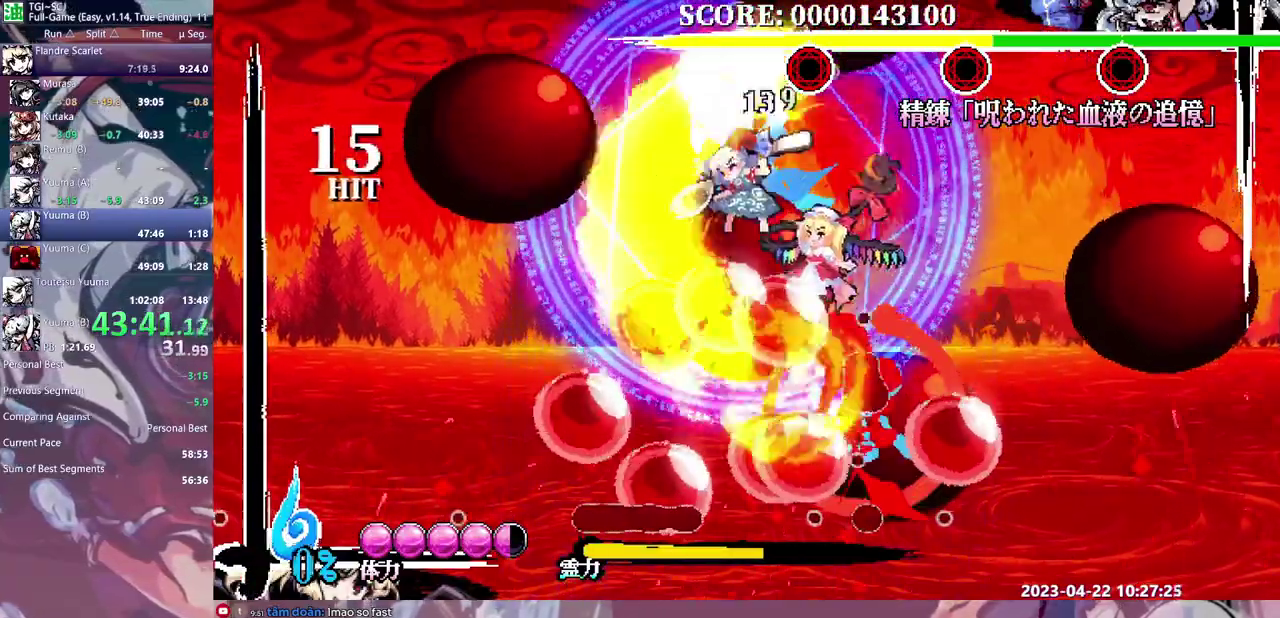
{"buttons": [], "events": [[433, "DPAD_LEFT", "up"]]}
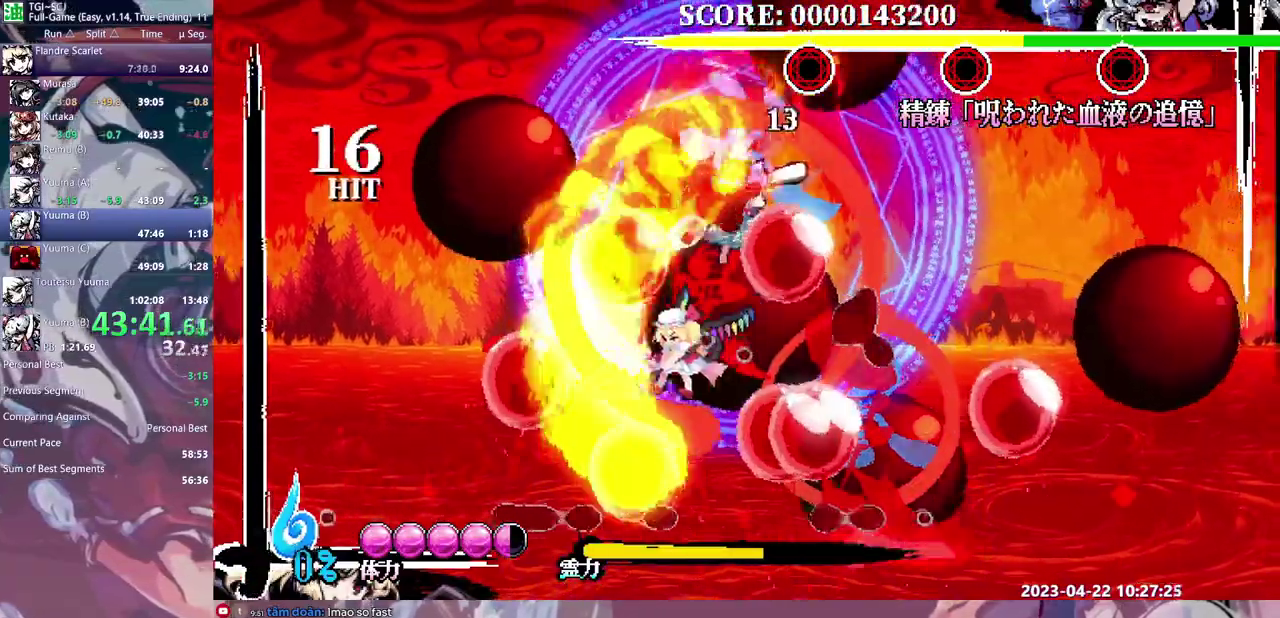
{"buttons": ["DPAD_RIGHT"], "events": [[483, "DPAD_RIGHT", "down"]]}
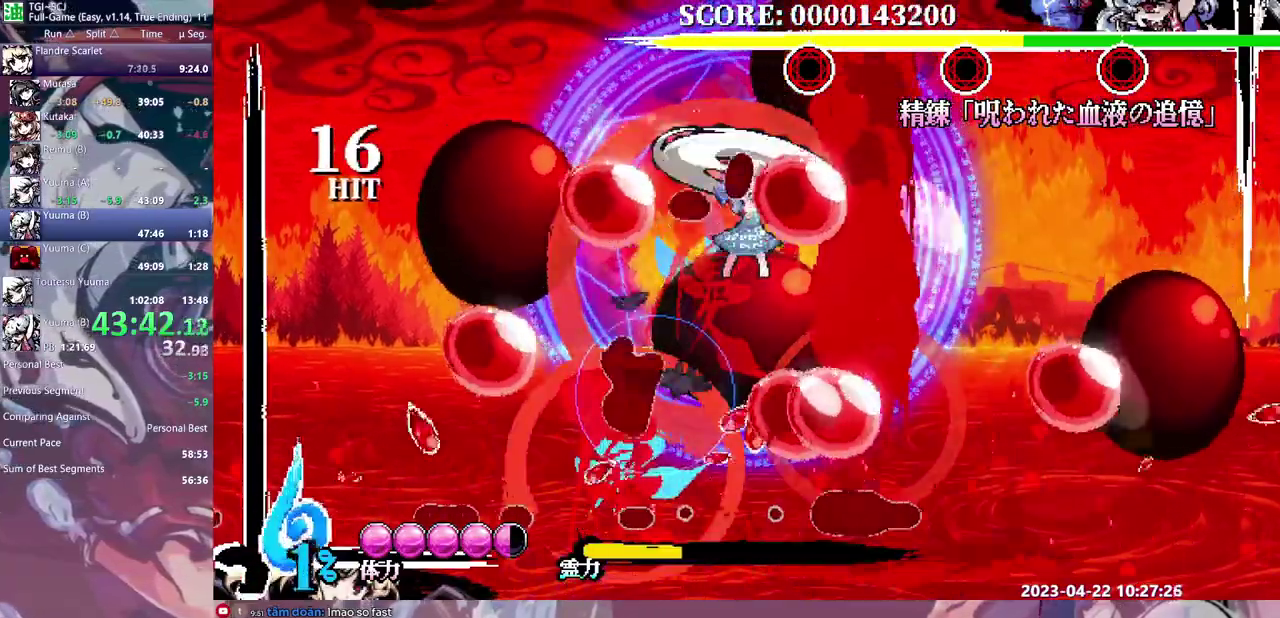
{"buttons": [], "events": [[417, "DPAD_RIGHT", "up"]]}
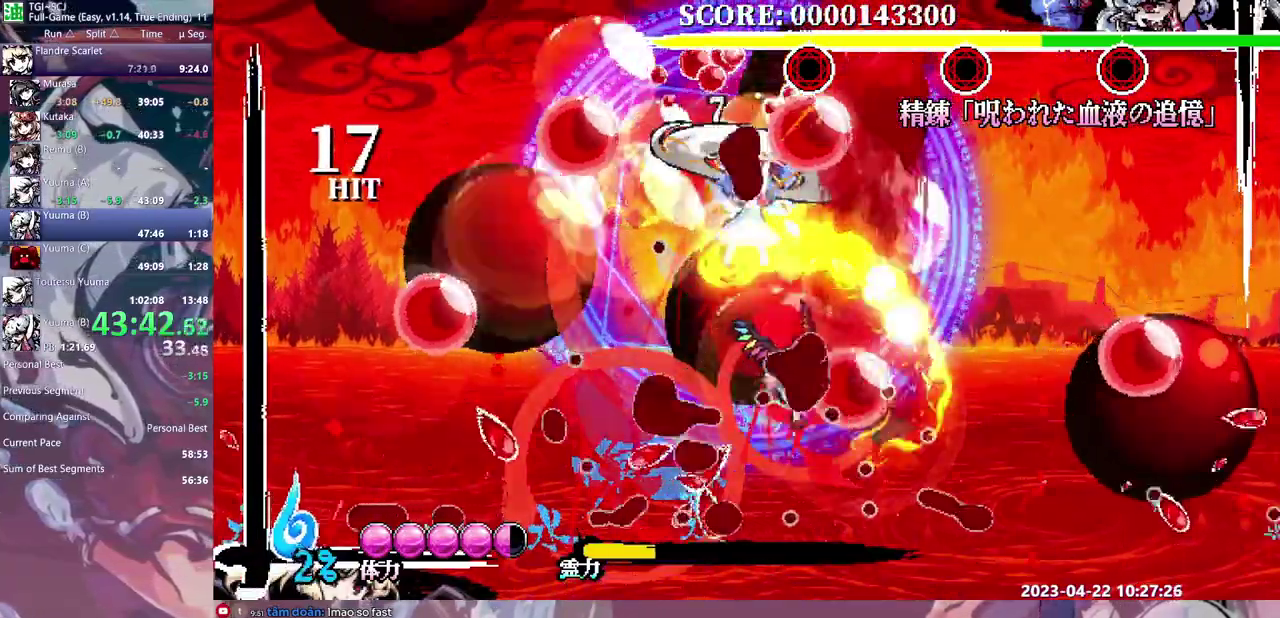
{"buttons": ["DPAD_LEFT"], "events": [[17, "DPAD_LEFT", "down"]]}
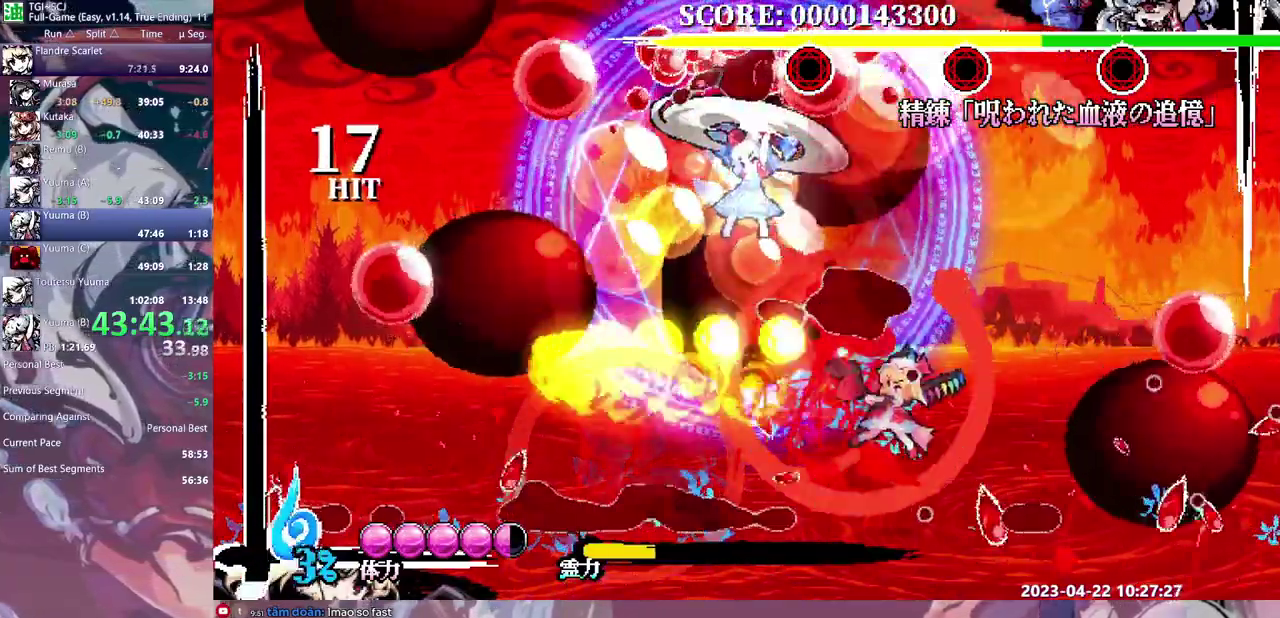
{"buttons": ["DPAD_LEFT"], "events": []}
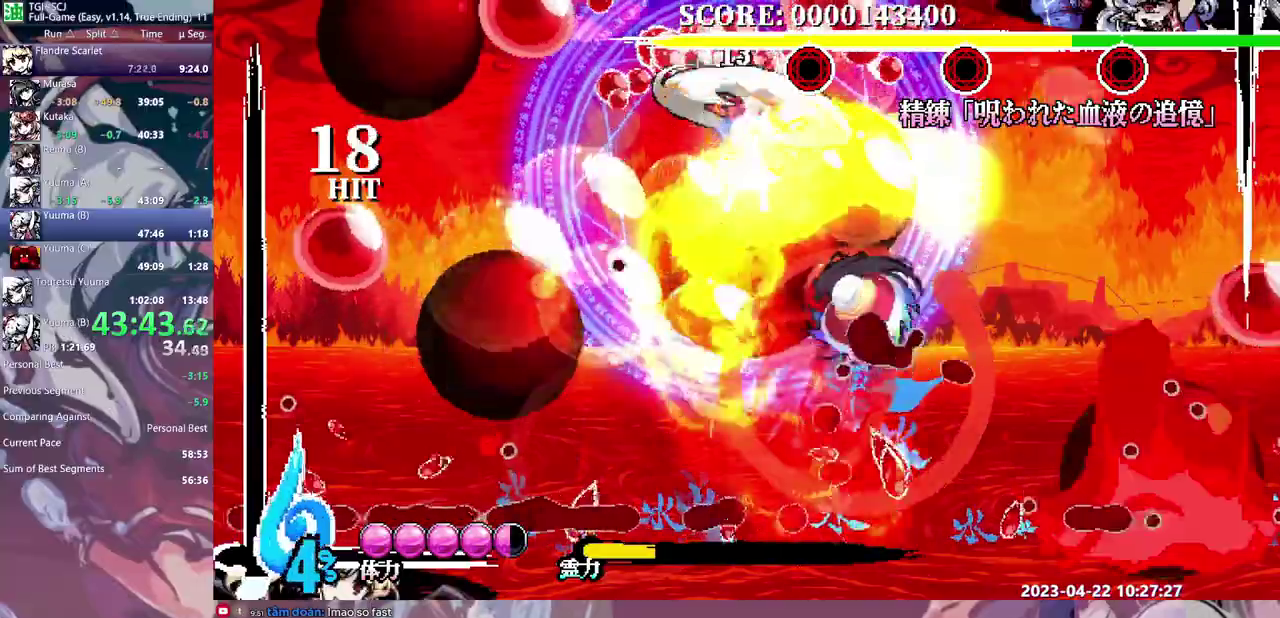
{"buttons": [], "events": [[483, "DPAD_LEFT", "up"]]}
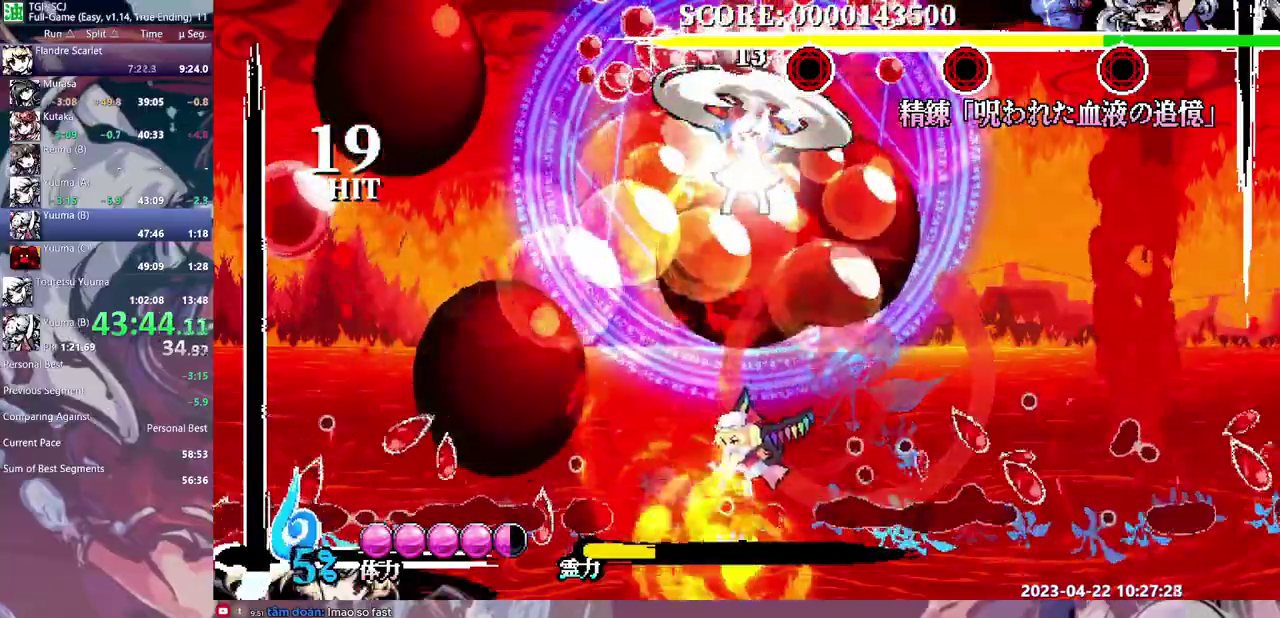
{"buttons": [], "events": []}